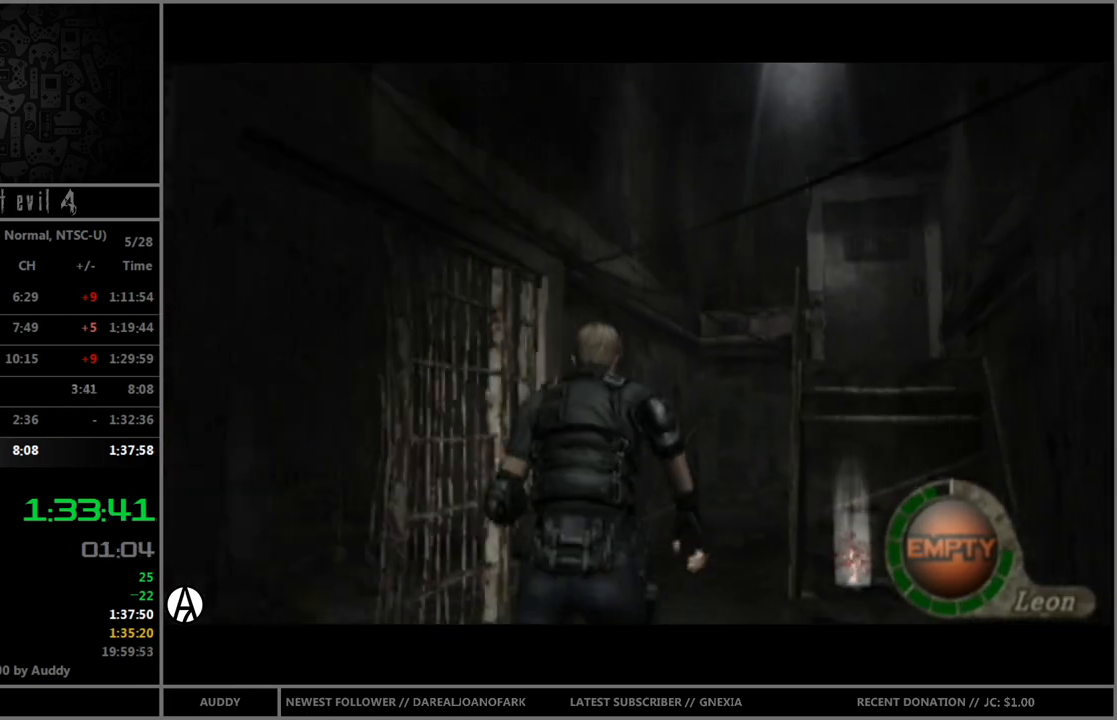
Gameplay with a controller (Nintendo layout); each line is a JSON object with the inputs held at the frame after it. "events" lists button and stick changes between this image and that frame as [ms after this image, input, new state], when the widget could be followed in between. Not read: L3 R3 START.
{"buttons": ["B"], "left_stick": "up", "right_stick": "center", "events": []}
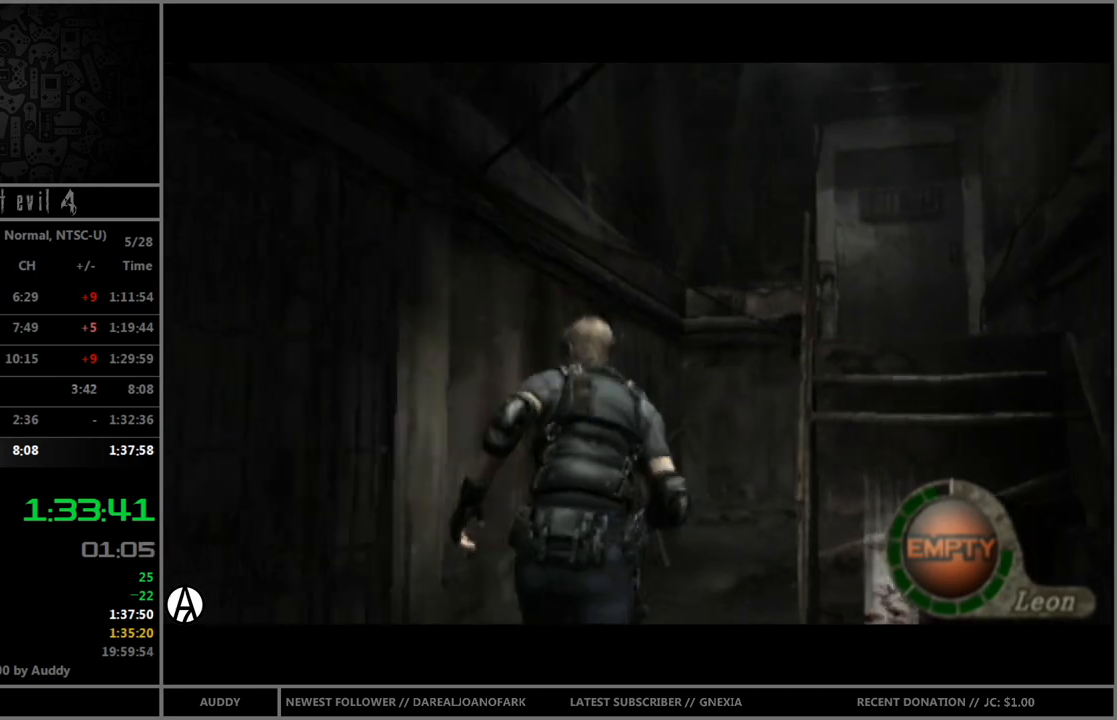
{"buttons": ["B"], "left_stick": "up", "right_stick": "center", "events": []}
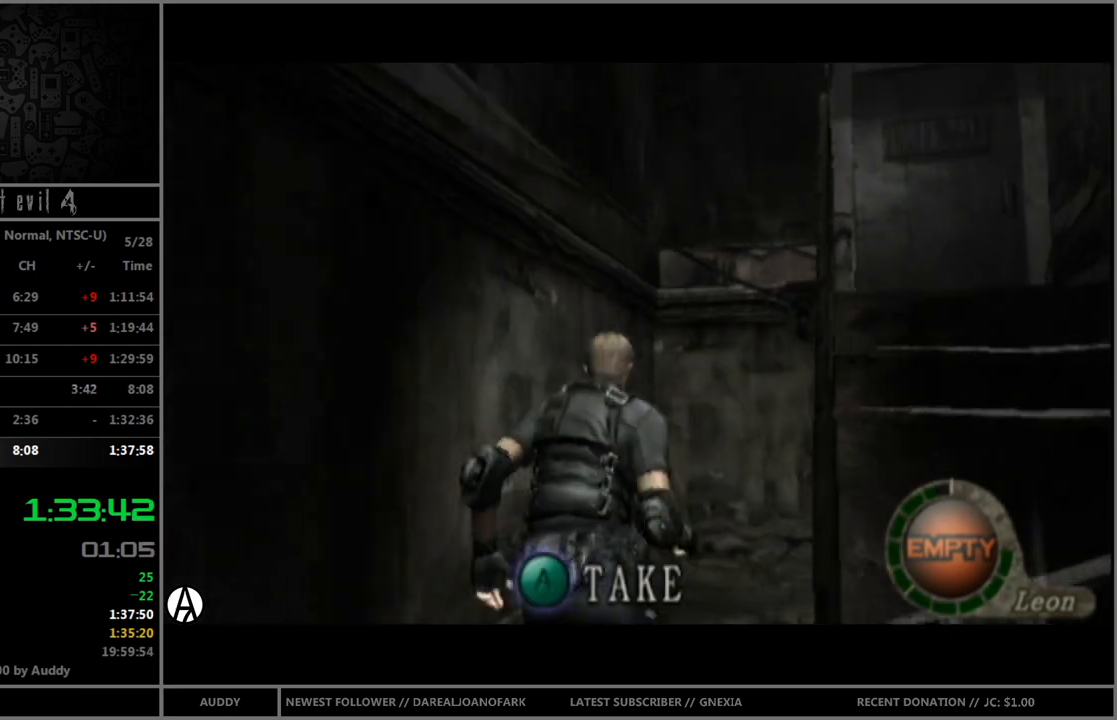
{"buttons": ["B"], "left_stick": "up", "right_stick": "center", "events": [[266, "left_stick", "up-right"], [433, "left_stick", "up"]]}
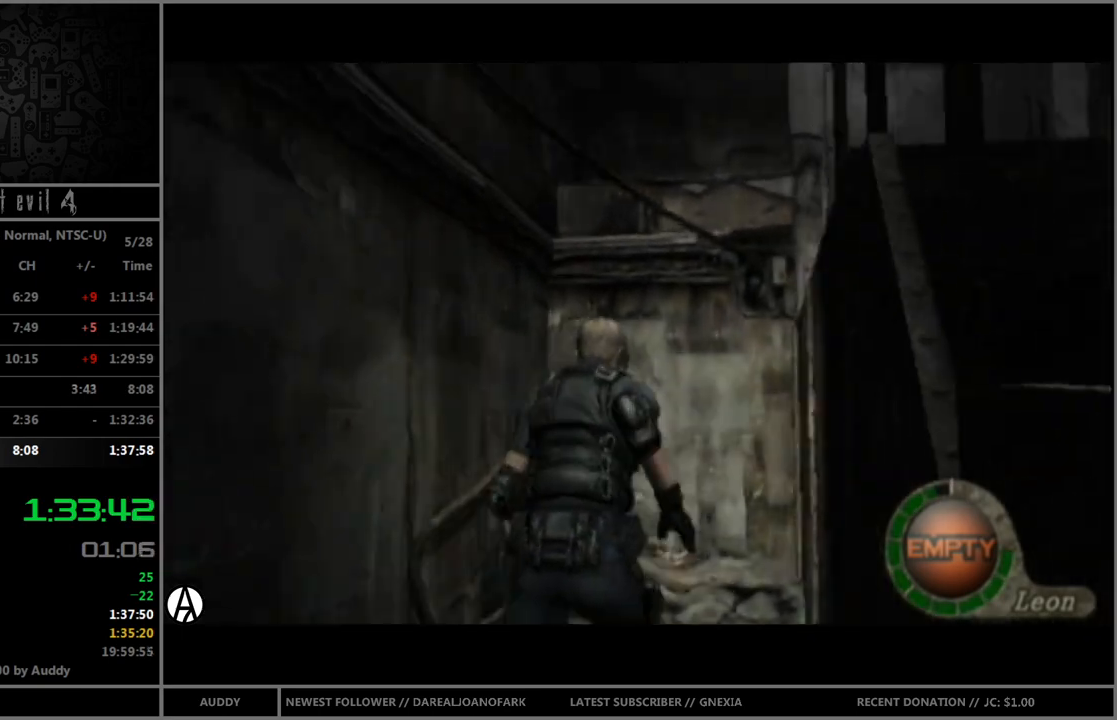
{"buttons": ["B"], "left_stick": "up-right", "right_stick": "center", "events": [[167, "left_stick", "up-right"], [434, "A", "down"], [501, "A", "up"]]}
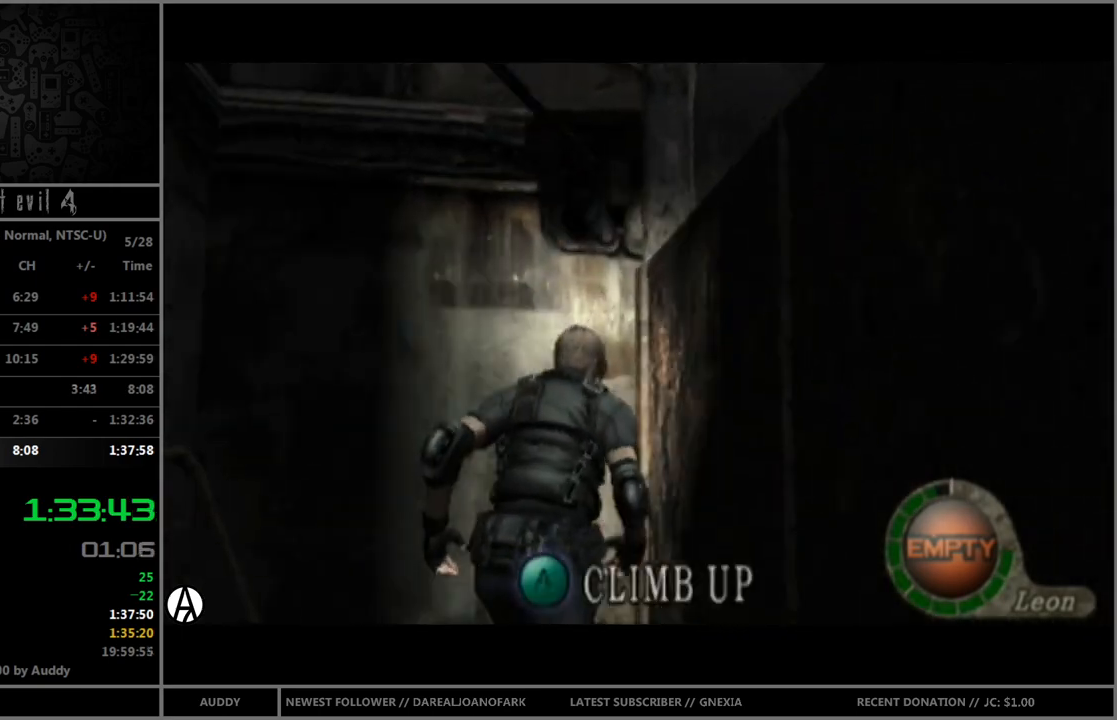
{"buttons": [], "left_stick": "center", "right_stick": "center", "events": [[66, "A", "down"], [133, "A", "up"], [200, "A", "down"], [267, "A", "up"], [333, "A", "down"], [367, "A", "up"], [400, "left_stick", "center"], [433, "B", "up"]]}
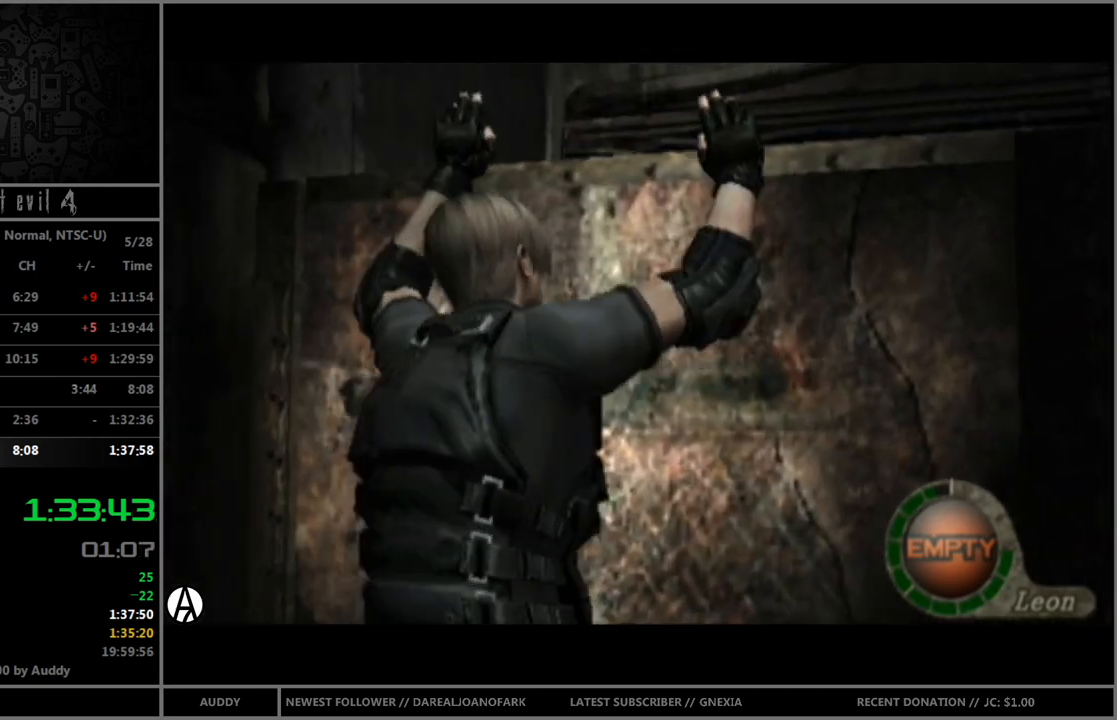
{"buttons": [], "left_stick": "left", "right_stick": "center", "events": [[334, "left_stick", "left"]]}
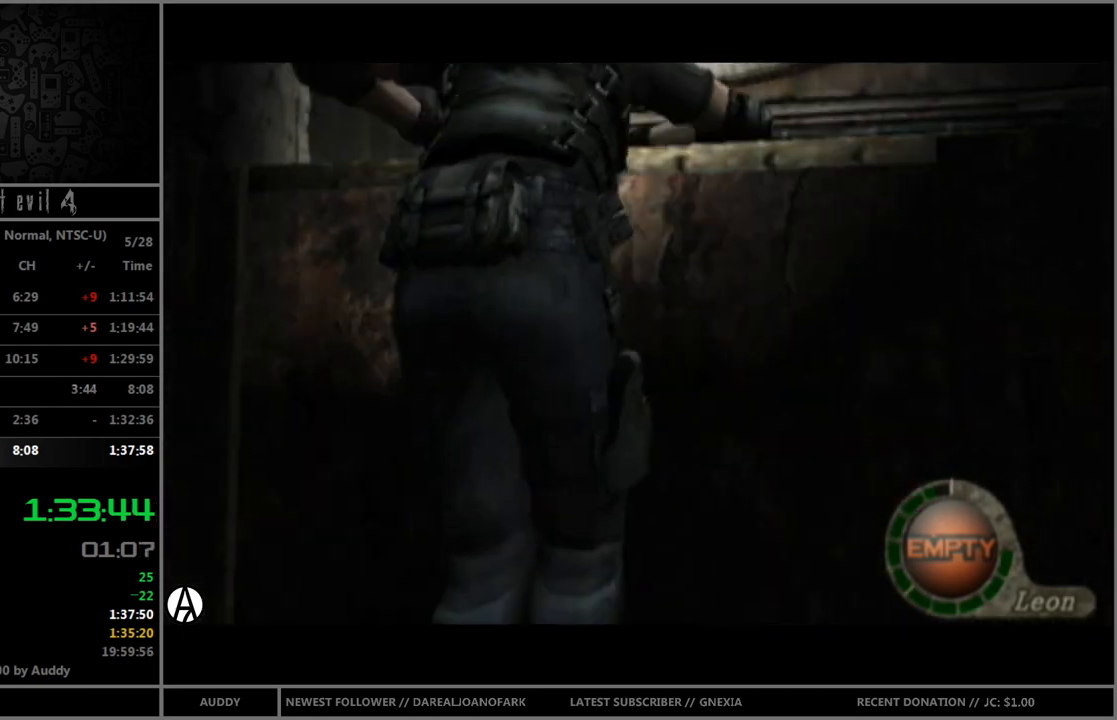
{"buttons": [], "left_stick": "left", "right_stick": "center", "events": []}
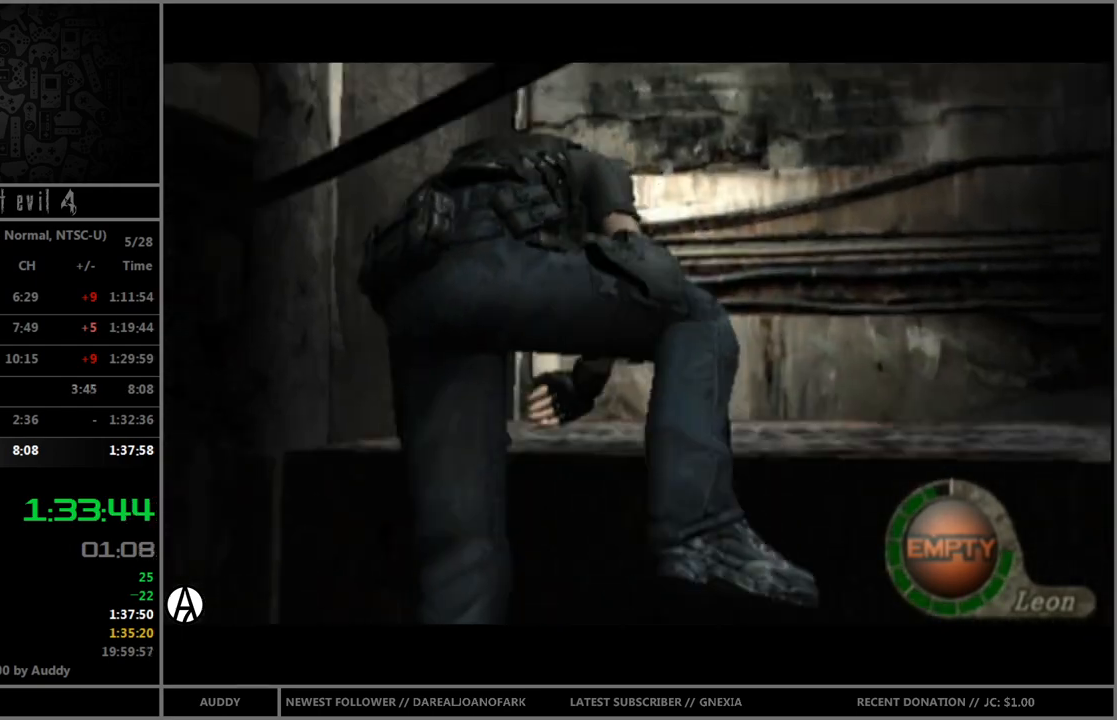
{"buttons": [], "left_stick": "left", "right_stick": "center", "events": []}
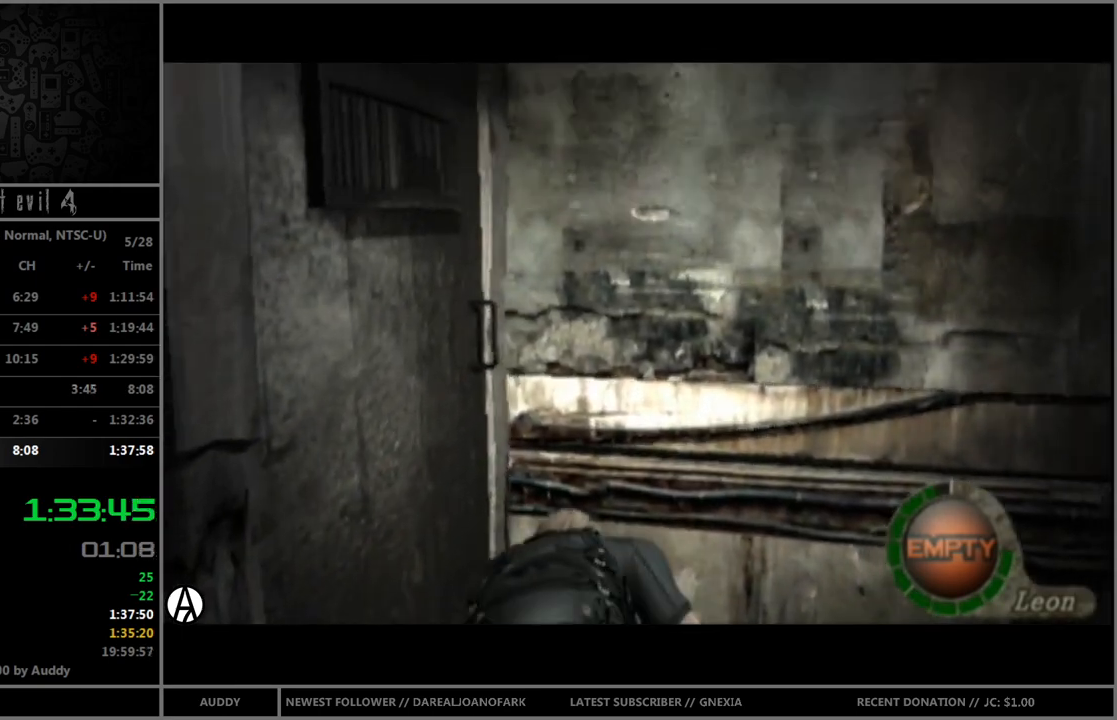
{"buttons": [], "left_stick": "left", "right_stick": "center", "events": [[401, "A", "down"], [467, "A", "up"]]}
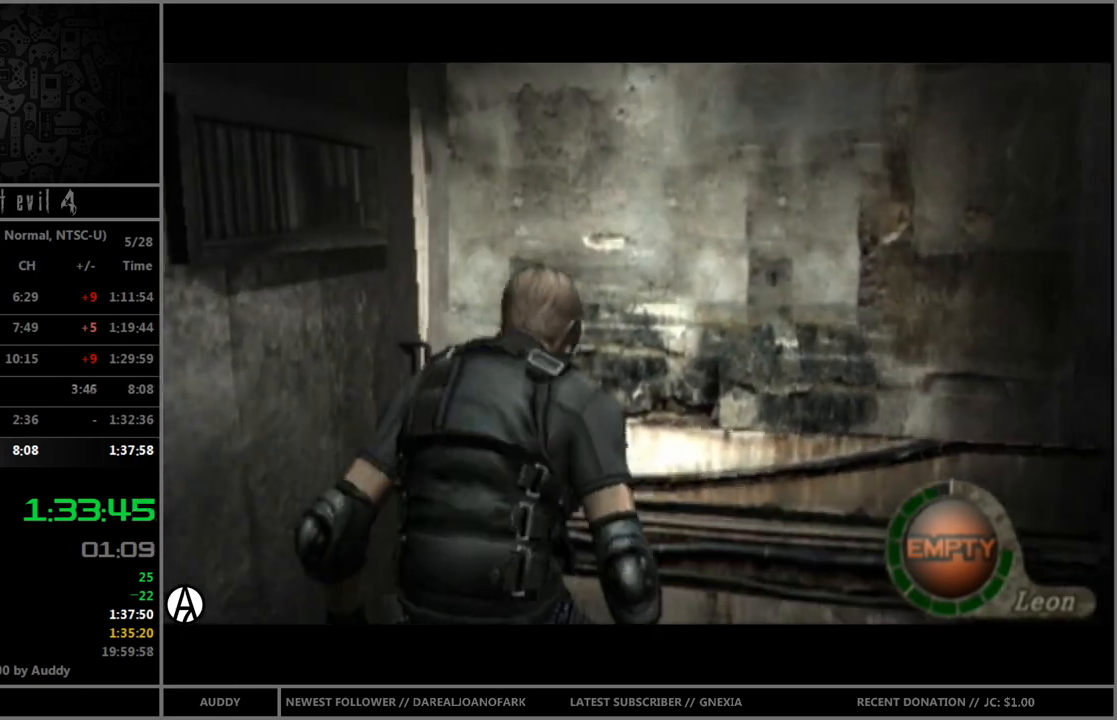
{"buttons": [], "left_stick": "left", "right_stick": "center", "events": [[33, "A", "down"], [100, "A", "up"], [167, "A", "down"], [233, "A", "up"], [300, "A", "down"], [367, "A", "up"], [433, "A", "down"], [500, "A", "up"]]}
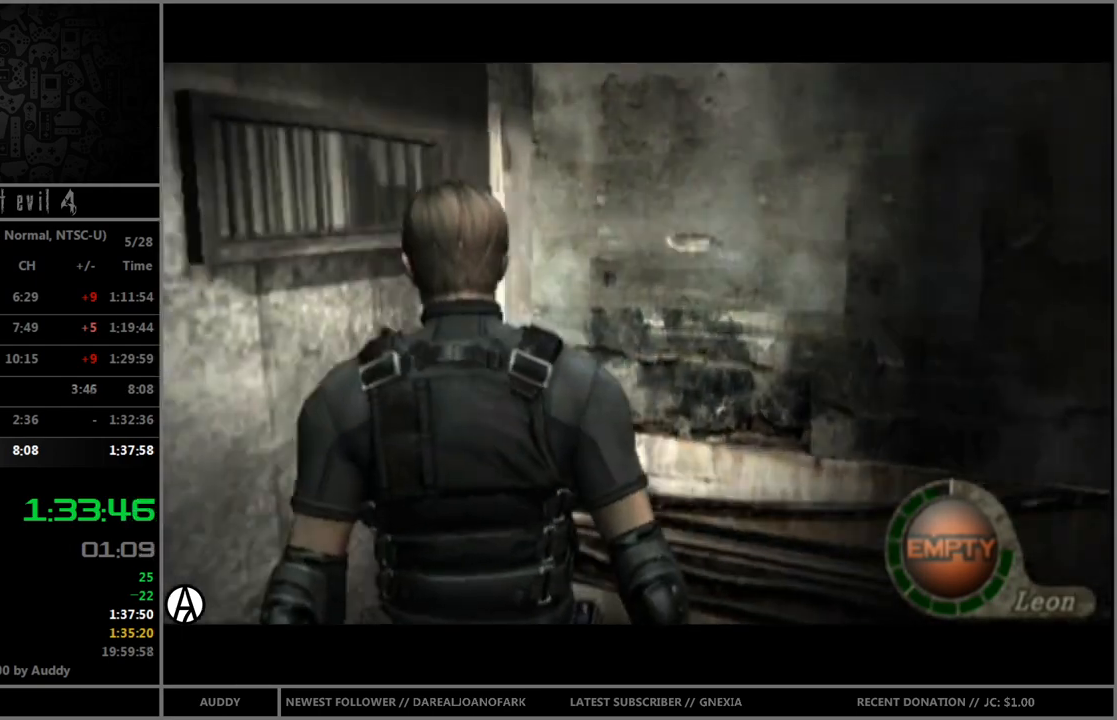
{"buttons": [], "left_stick": "center", "right_stick": "center", "events": [[67, "A", "down"], [134, "A", "up"], [167, "A", "down"], [267, "A", "up"], [267, "left_stick", "center"]]}
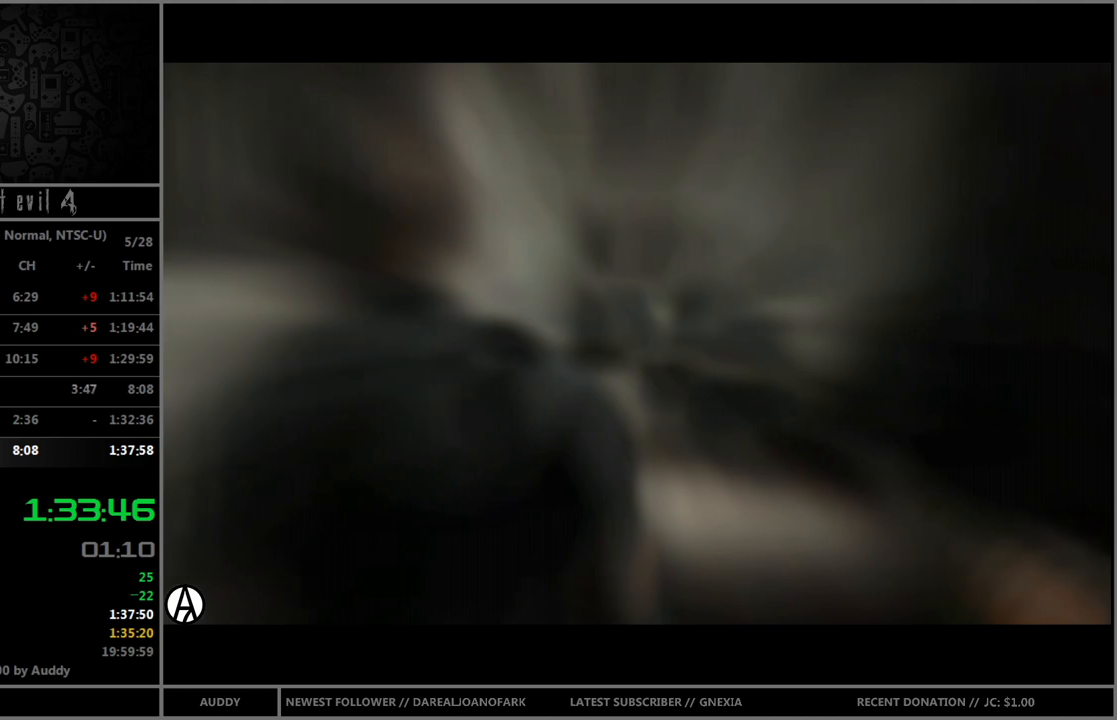
{"buttons": [], "left_stick": "center", "right_stick": "center", "events": []}
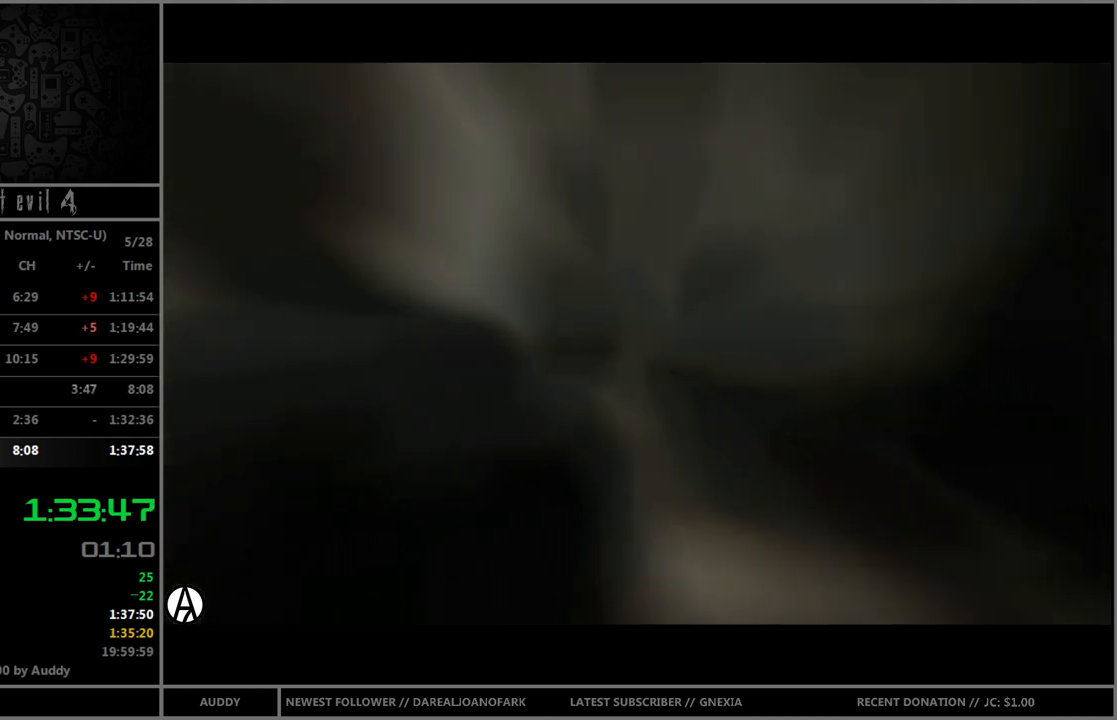
{"buttons": [], "left_stick": "center", "right_stick": "center", "events": []}
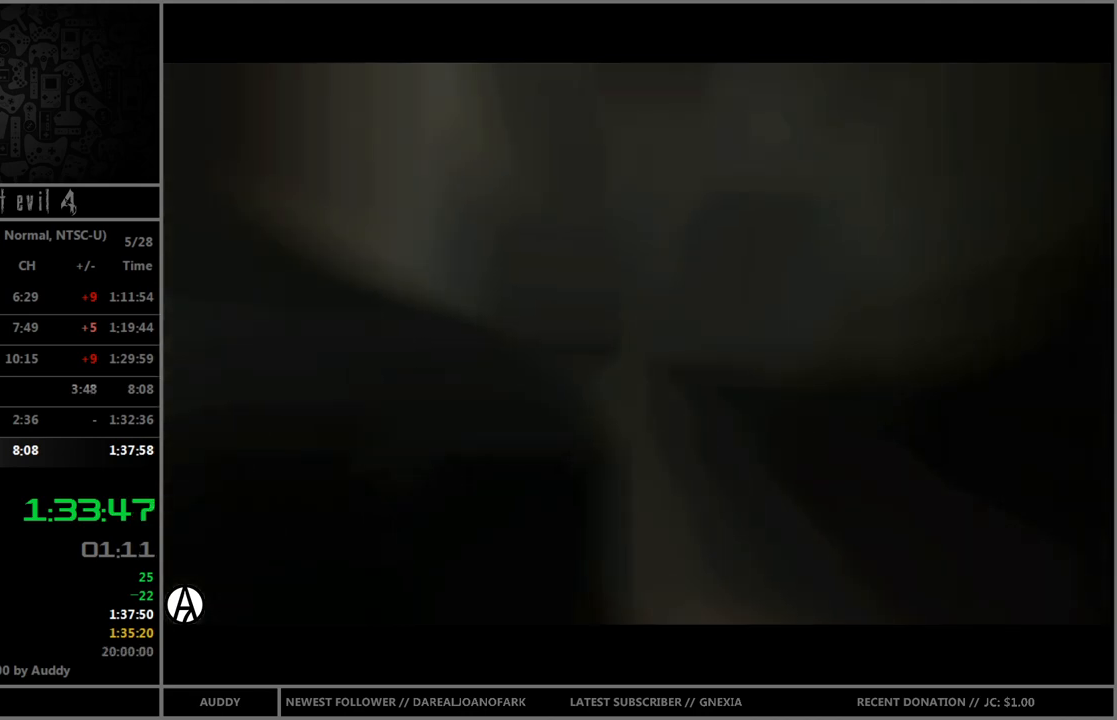
{"buttons": [], "left_stick": "center", "right_stick": "center", "events": []}
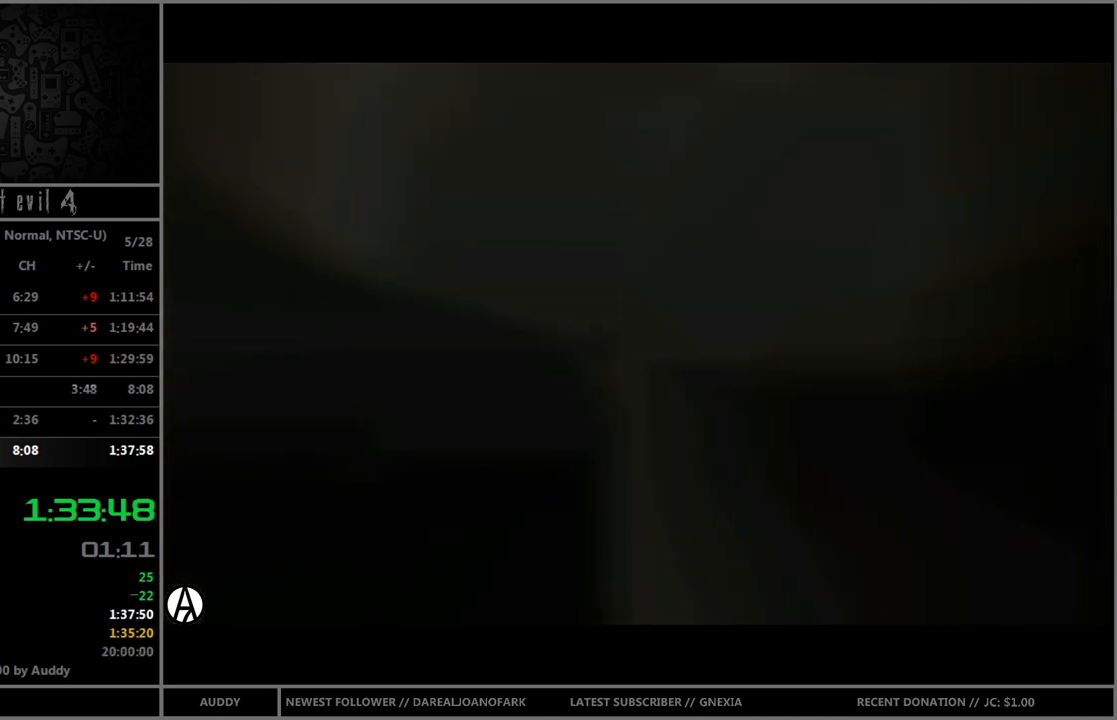
{"buttons": [], "left_stick": "center", "right_stick": "center", "events": []}
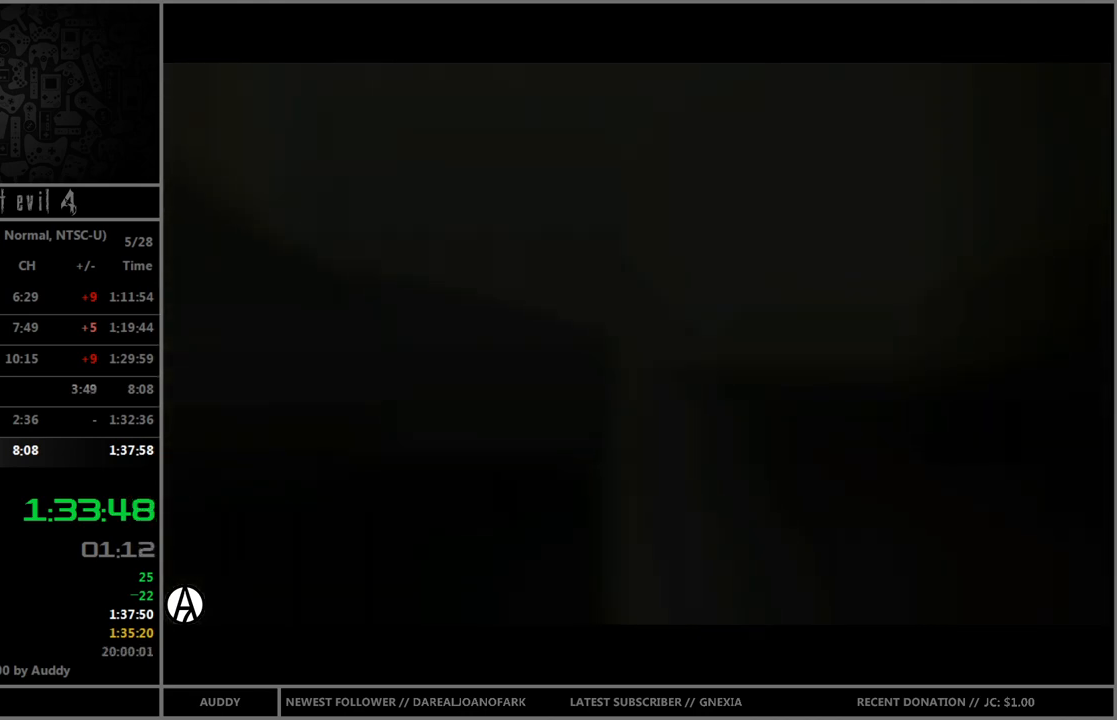
{"buttons": [], "left_stick": "center", "right_stick": "center", "events": []}
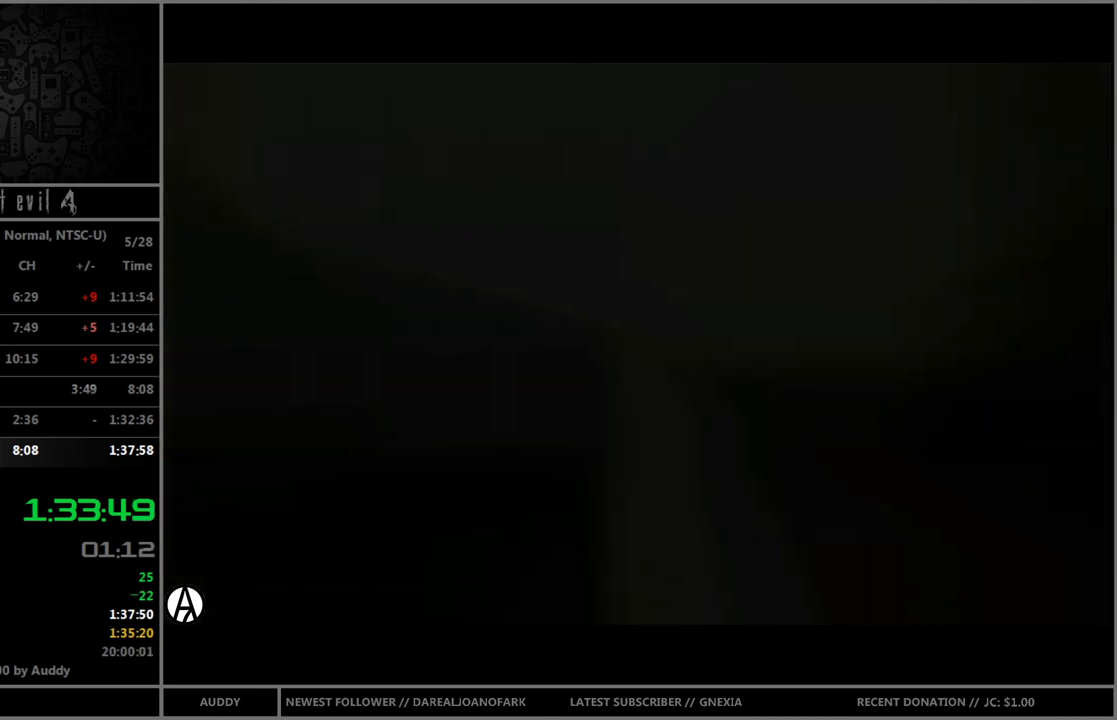
{"buttons": [], "left_stick": "center", "right_stick": "center", "events": []}
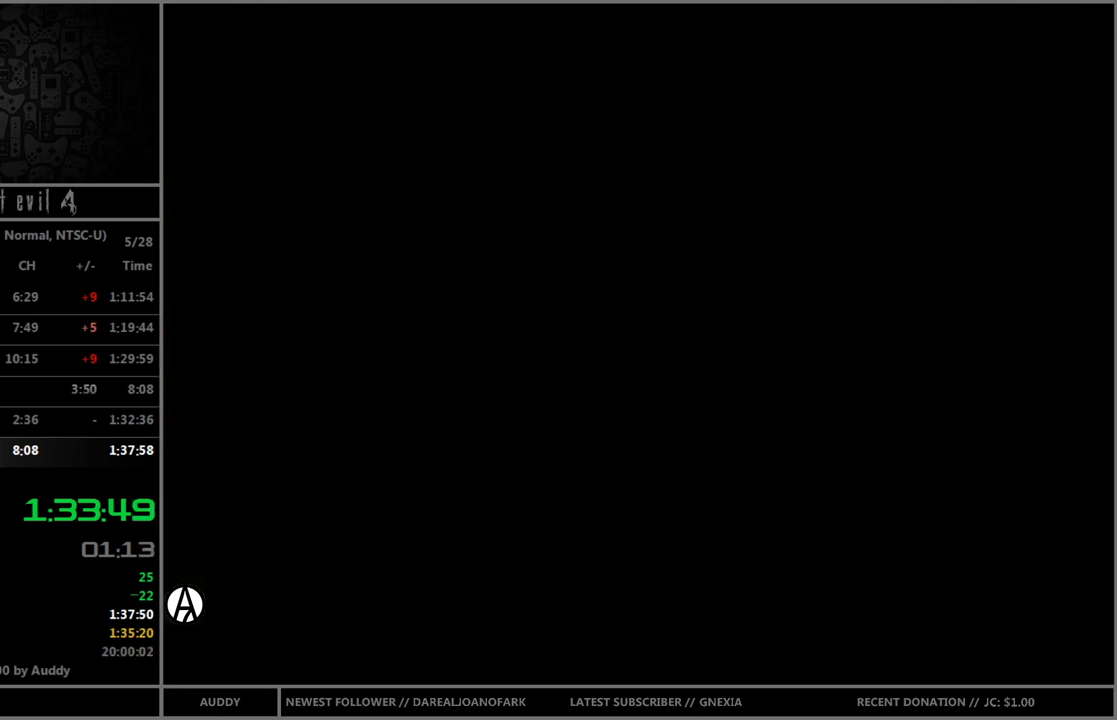
{"buttons": [], "left_stick": "center", "right_stick": "center", "events": []}
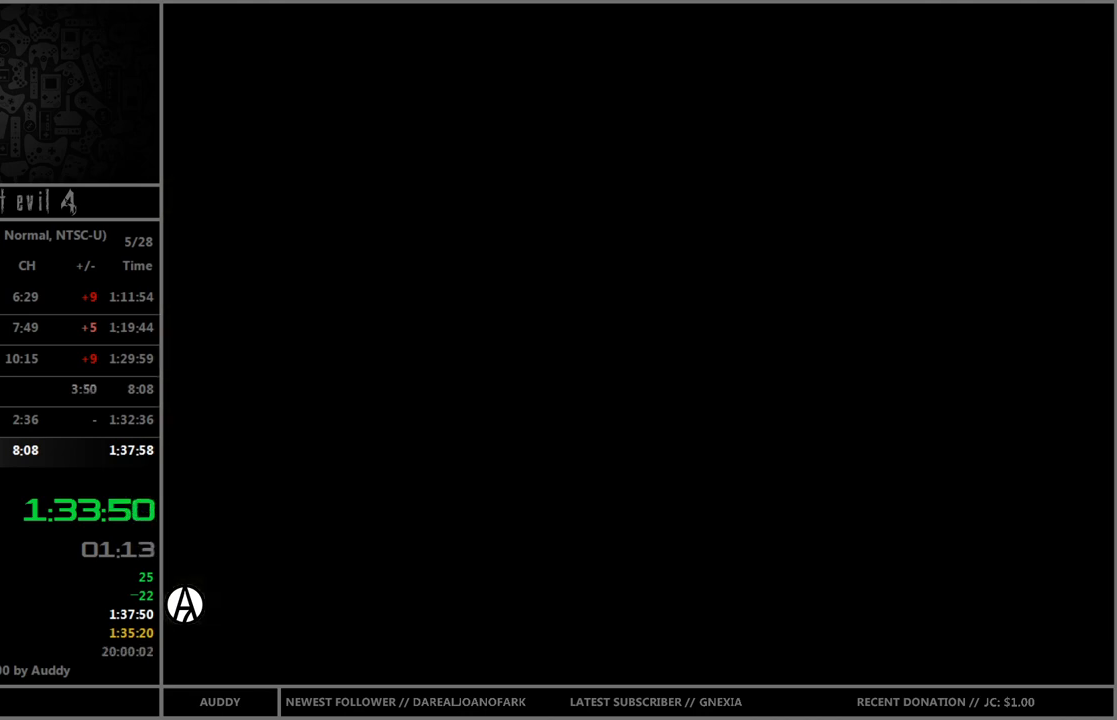
{"buttons": [], "left_stick": "center", "right_stick": "center", "events": []}
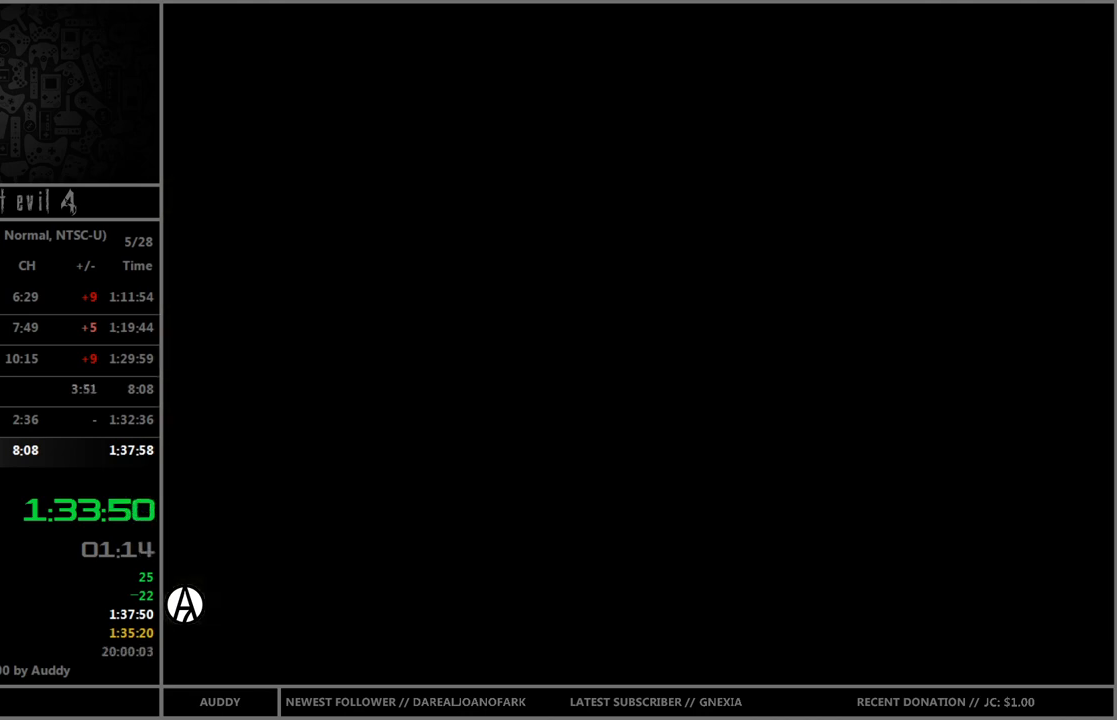
{"buttons": ["B"], "left_stick": "up-left", "right_stick": "center", "events": [[133, "left_stick", "up-left"], [167, "B", "down"]]}
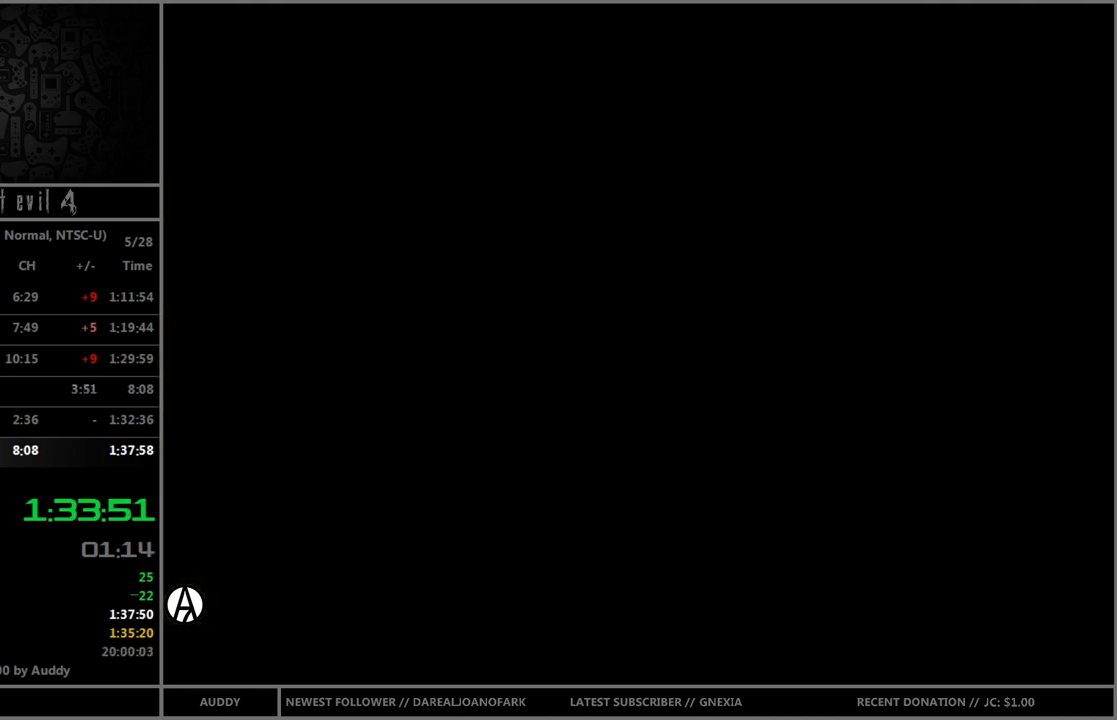
{"buttons": ["B"], "left_stick": "up-left", "right_stick": "center", "events": []}
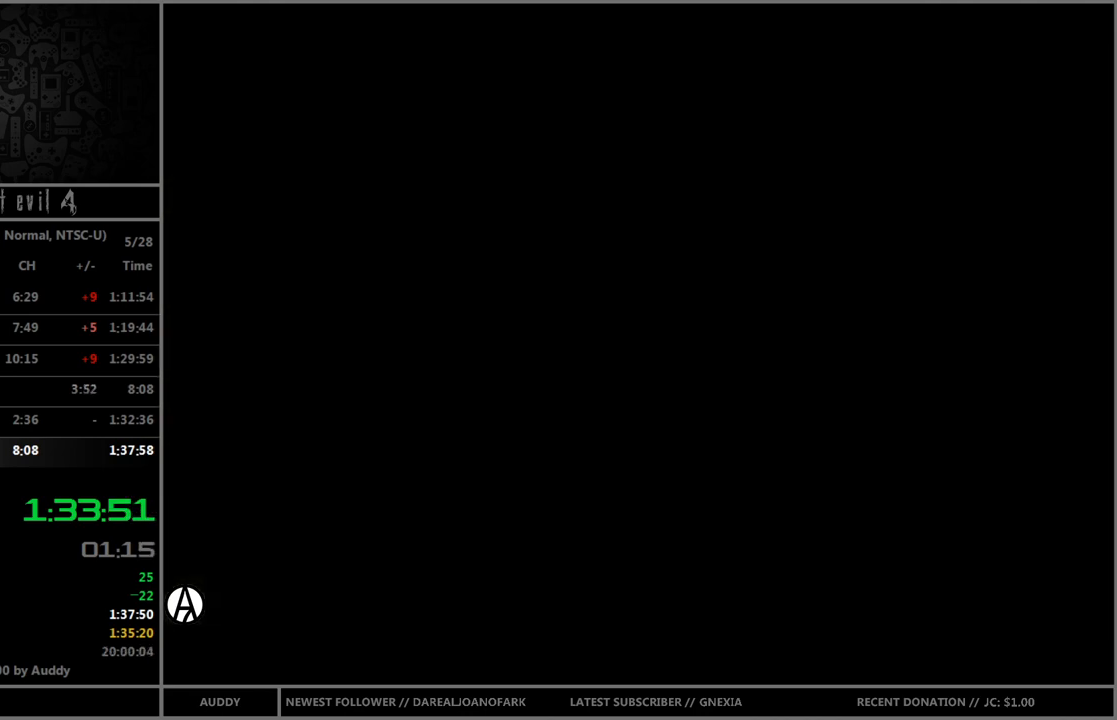
{"buttons": ["B"], "left_stick": "up-left", "right_stick": "center", "events": []}
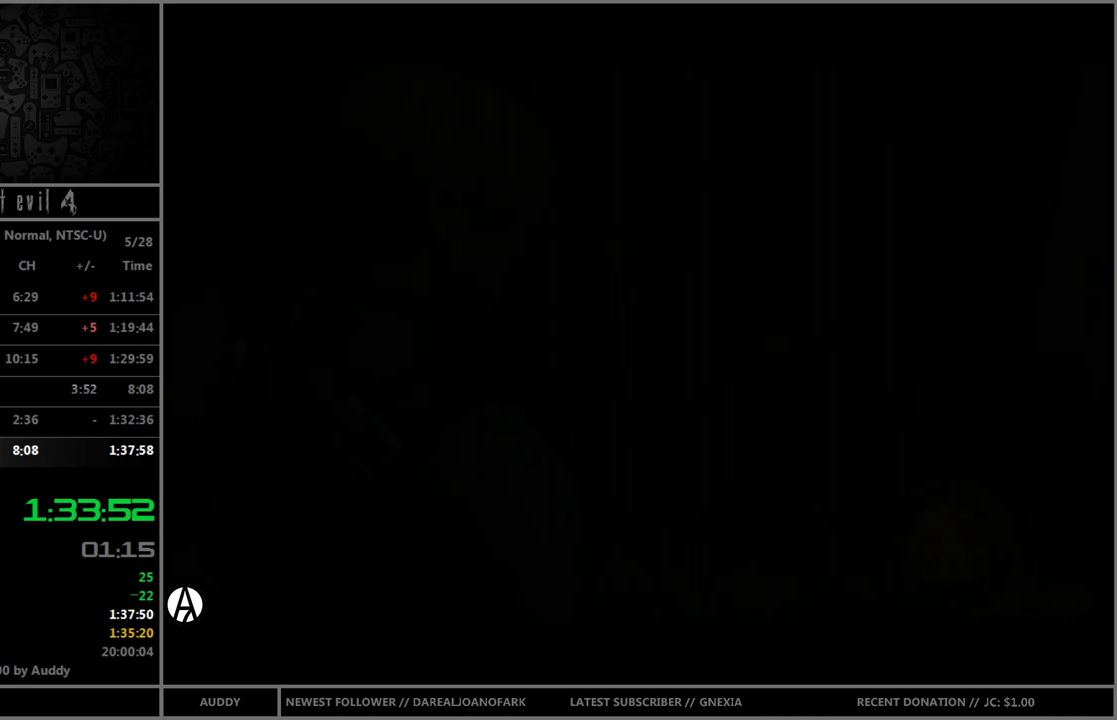
{"buttons": ["B"], "left_stick": "up-left", "right_stick": "center", "events": [[434, "Y", "down"], [501, "Y", "up"]]}
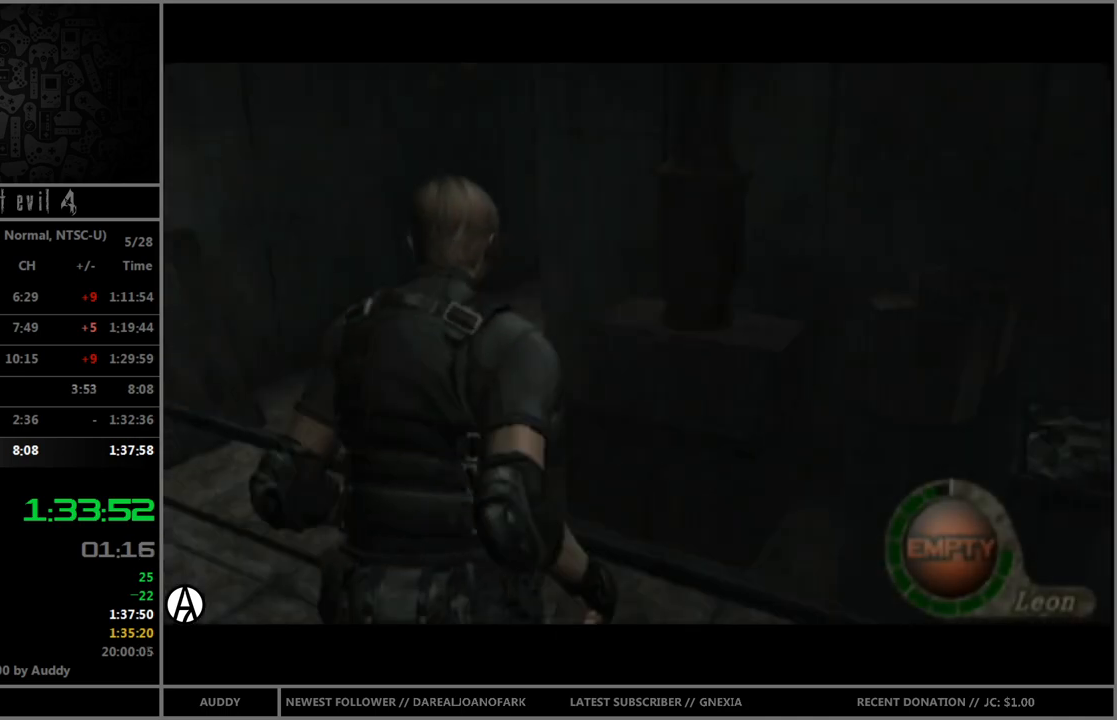
{"buttons": [], "left_stick": "center", "right_stick": "center", "events": [[66, "B", "up"], [66, "left_stick", "center"], [467, "A", "down"], [500, "A", "up"]]}
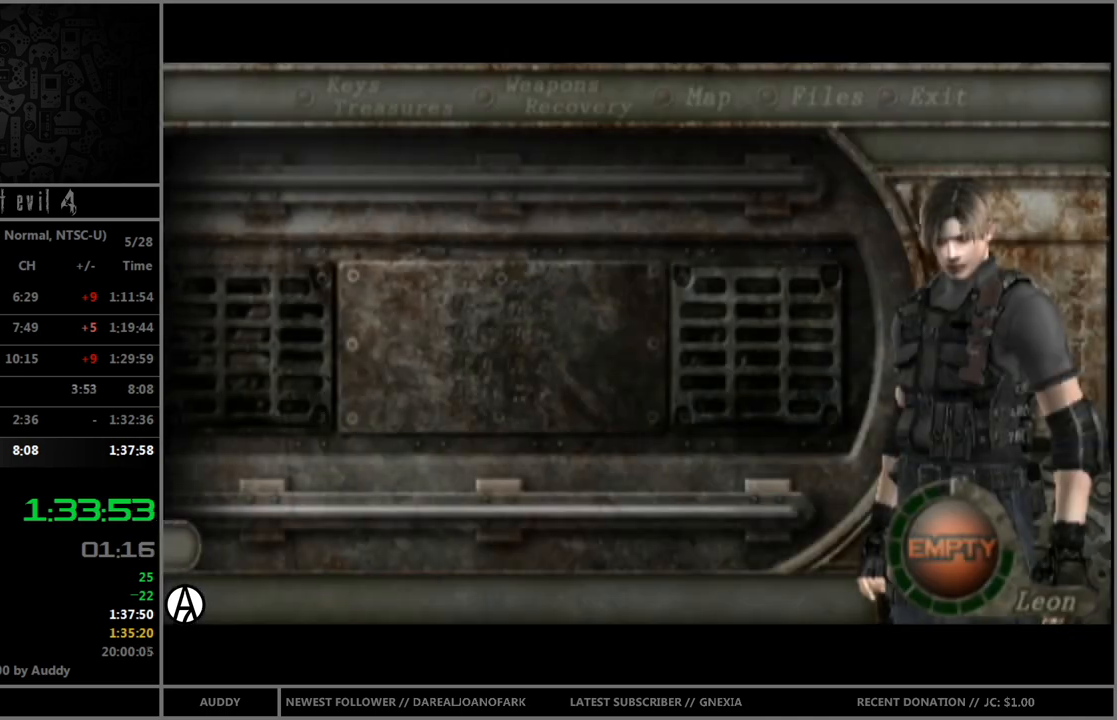
{"buttons": [], "left_stick": "center", "right_stick": "center", "events": [[67, "A", "down"], [134, "A", "up"], [200, "Y", "down"], [267, "Y", "up"]]}
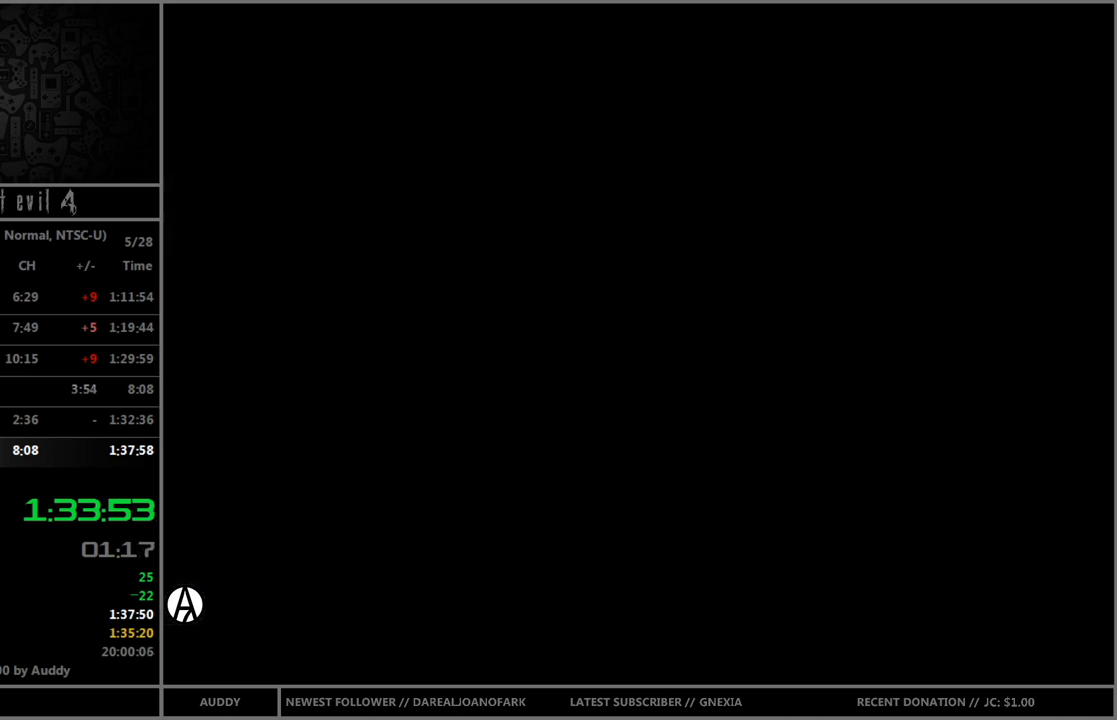
{"buttons": [], "left_stick": "up-left", "right_stick": "center", "events": [[33, "left_stick", "up-left"]]}
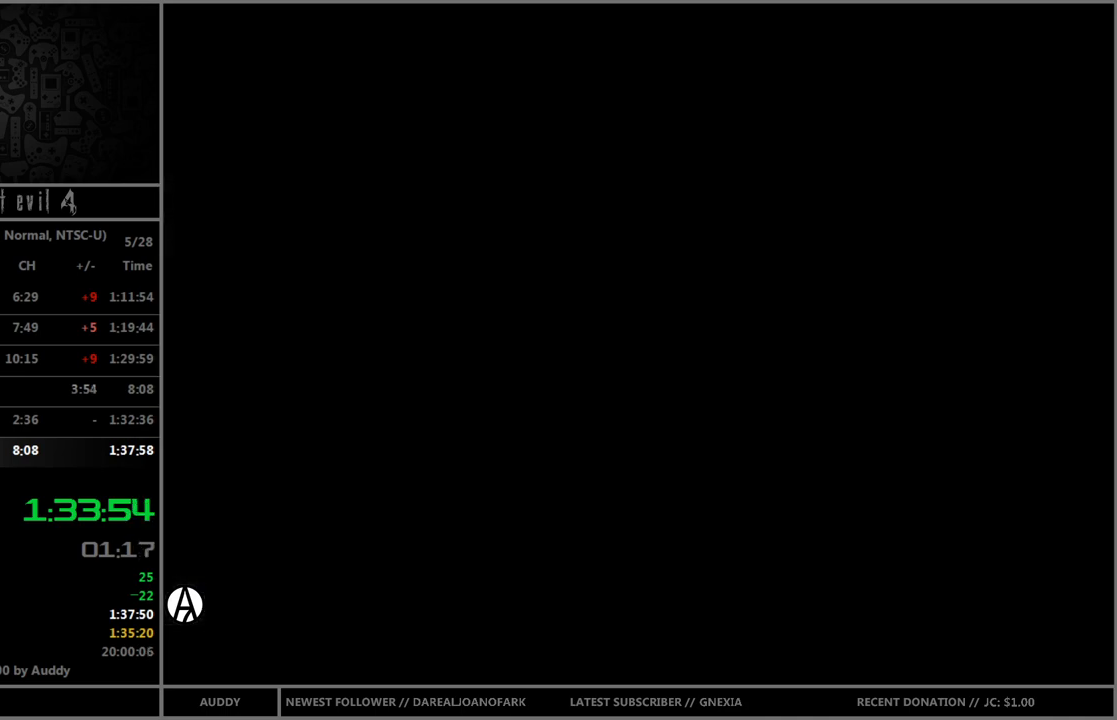
{"buttons": [], "left_stick": "up-left", "right_stick": "center", "events": []}
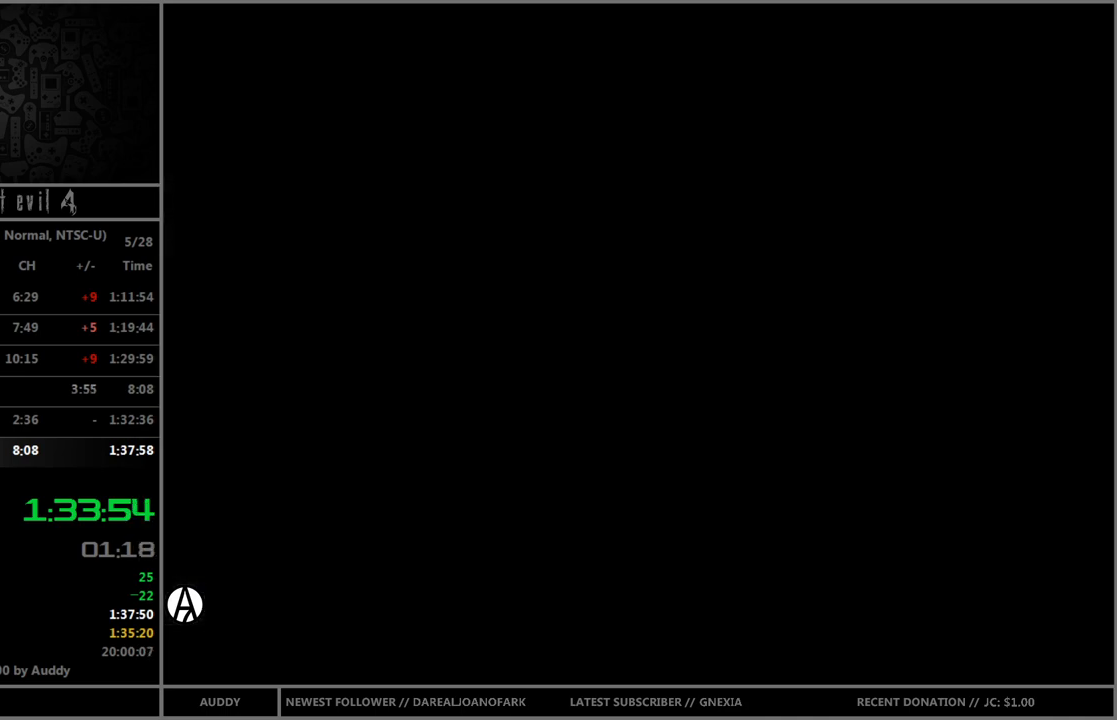
{"buttons": [], "left_stick": "up-left", "right_stick": "center", "events": []}
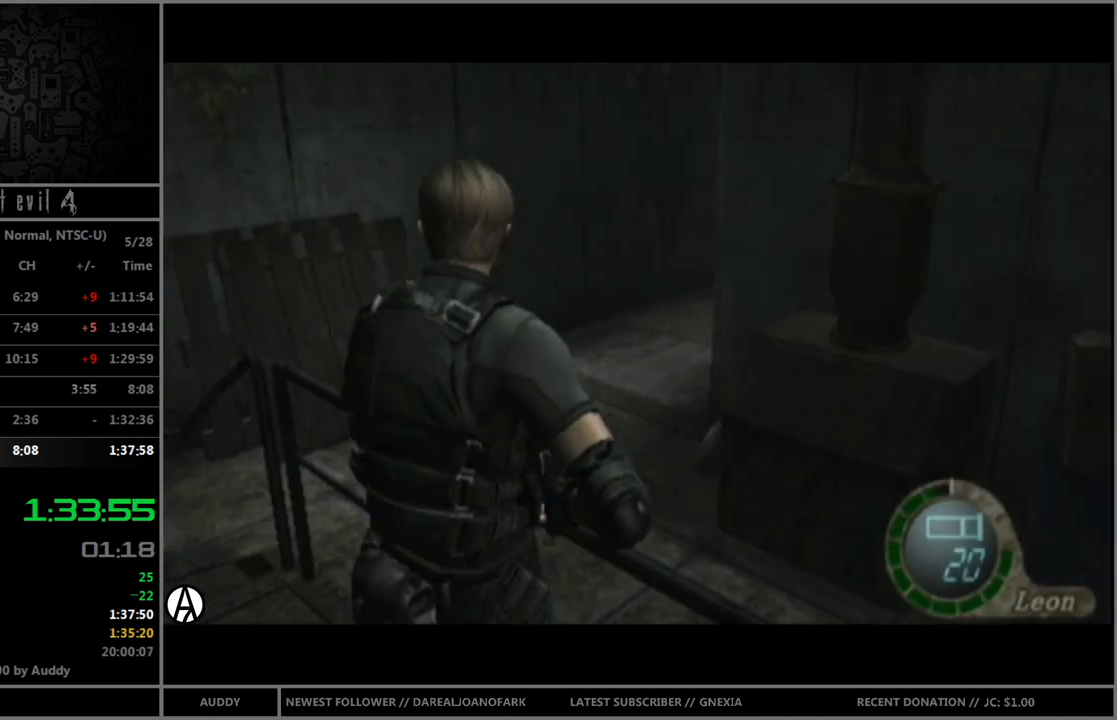
{"buttons": [], "left_stick": "center", "right_stick": "center", "events": [[100, "R1", "down"], [134, "left_stick", "center"], [167, "Y", "down"], [234, "R1", "up"], [267, "Y", "up"]]}
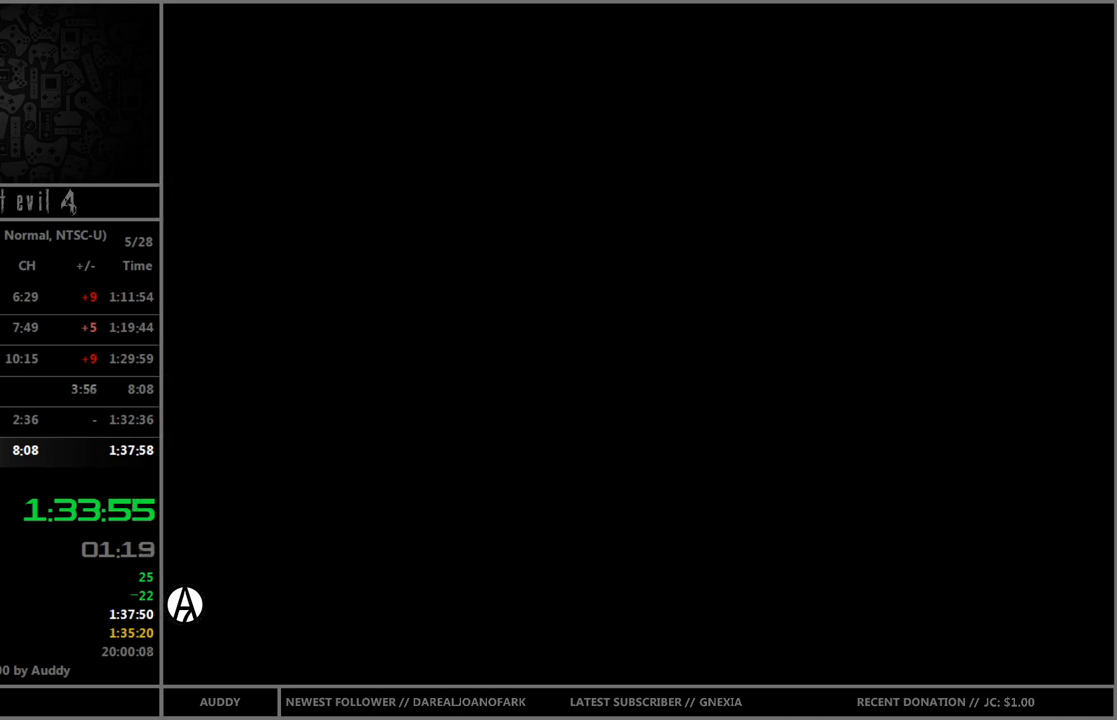
{"buttons": [], "left_stick": "down", "right_stick": "center", "events": [[267, "left_stick", "left"], [400, "left_stick", "center"], [467, "left_stick", "down"]]}